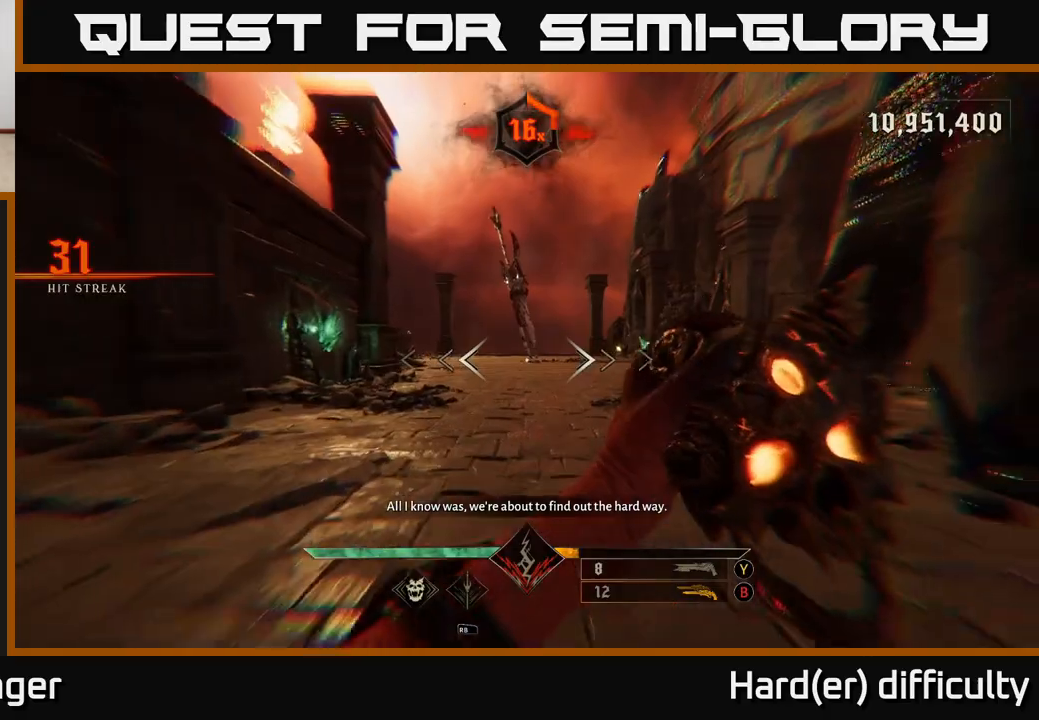
Gameplay with a controller (Xbox layout); each line is a JSON object with the inputs held at the frame after it. "events" lists button and stick changes between this image and that frame as [ms after this image, input, new state], when the widget could be followed in between.
{"buttons": [], "left_stick": "up", "right_stick": "center", "events": [[283, "L2", "down"], [400, "L2", "up"]]}
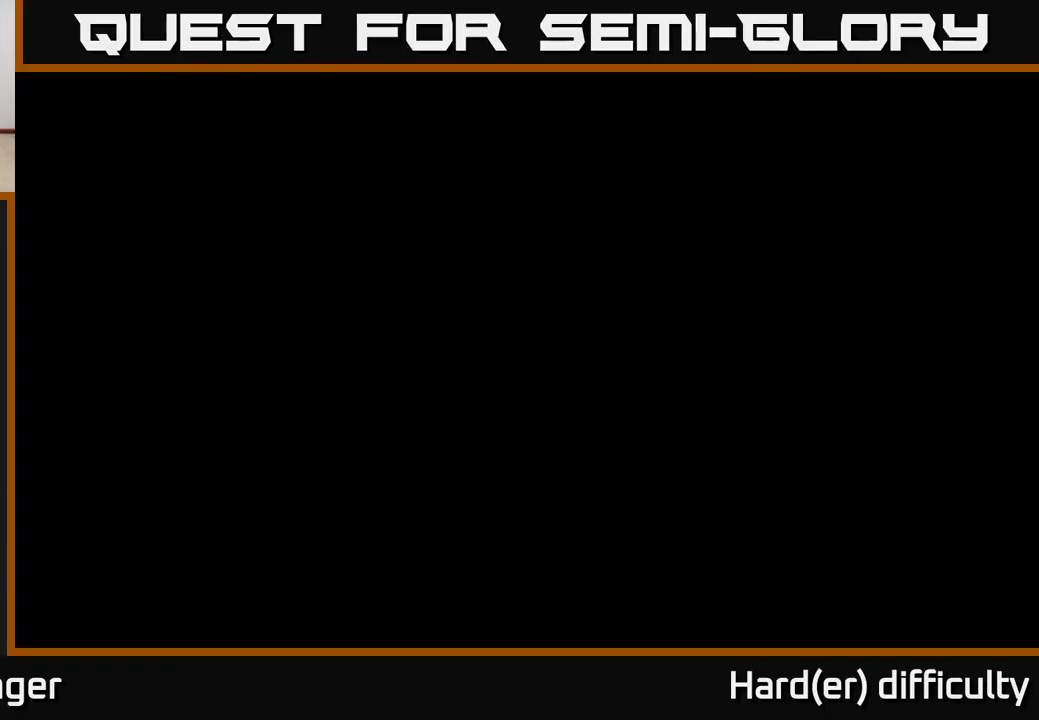
{"buttons": [], "left_stick": "center", "right_stick": "center", "events": [[433, "left_stick", "center"]]}
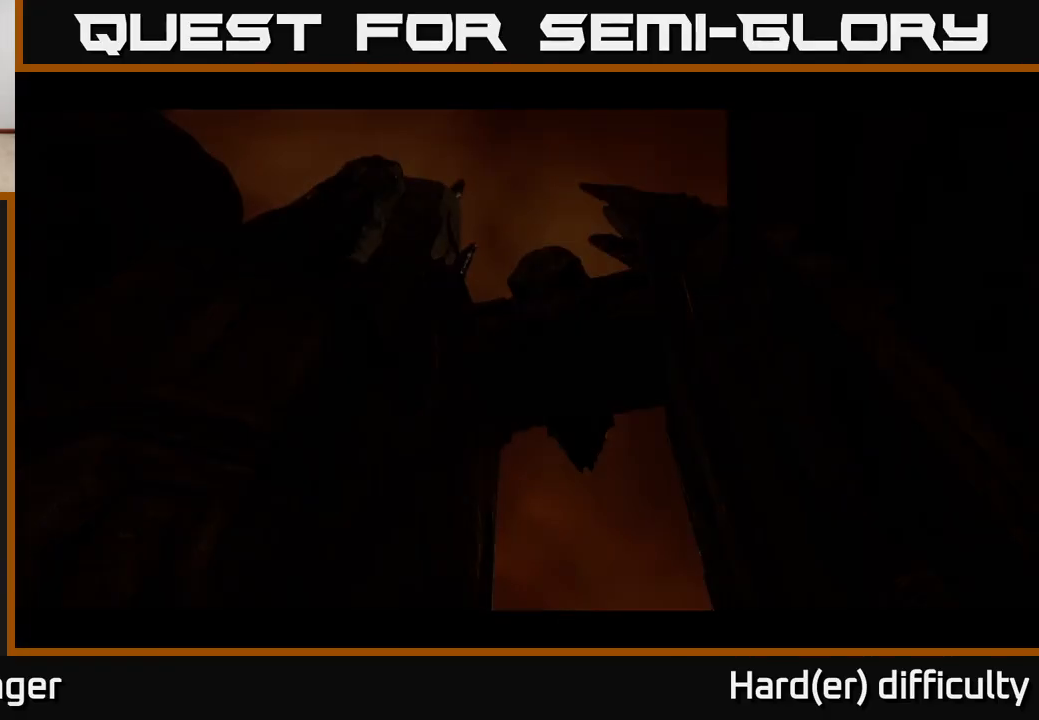
{"buttons": [], "left_stick": "center", "right_stick": "center", "events": []}
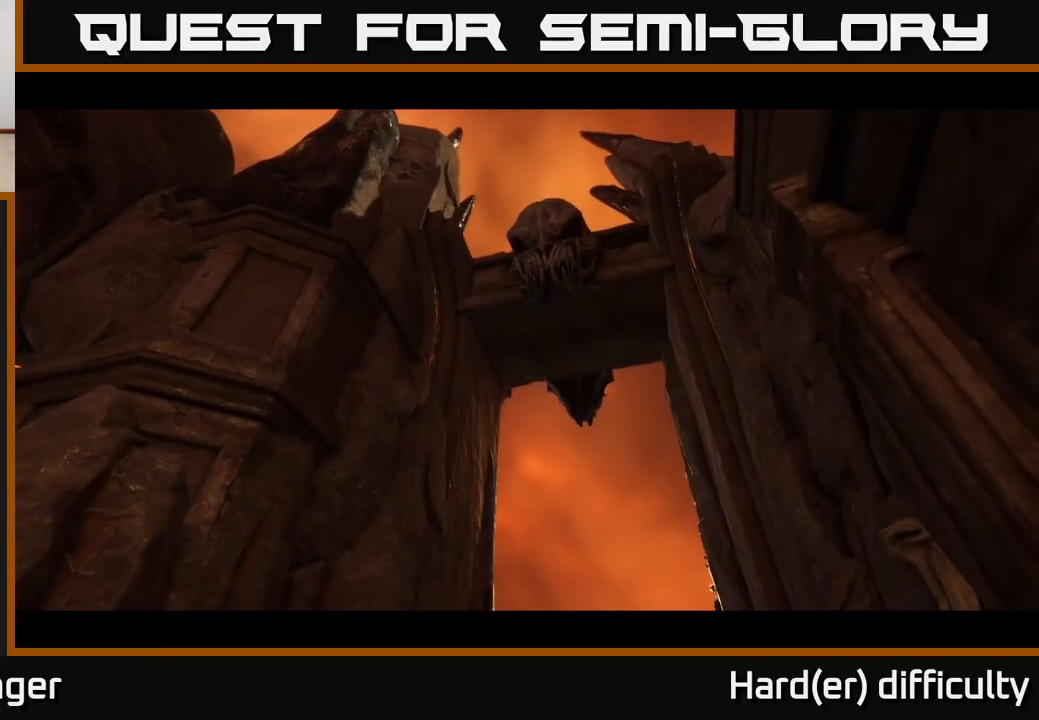
{"buttons": [], "left_stick": "center", "right_stick": "center", "events": [[283, "B", "down"], [350, "B", "up"], [417, "B", "down"], [483, "B", "up"]]}
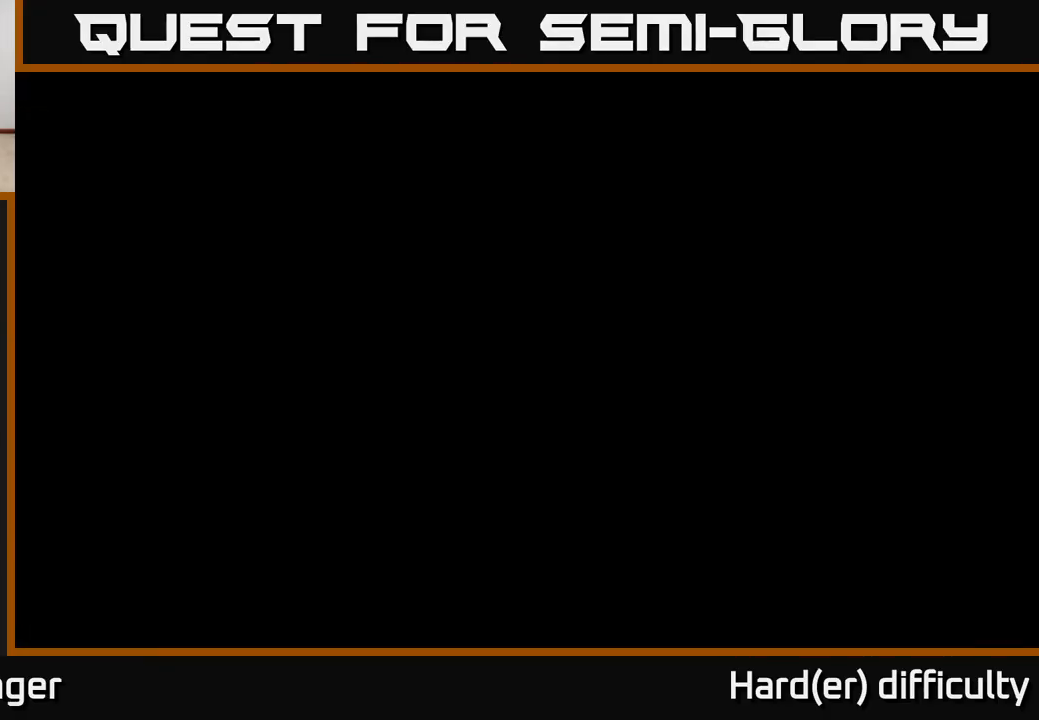
{"buttons": [], "left_stick": "up", "right_stick": "center", "events": [[100, "left_stick", "up"]]}
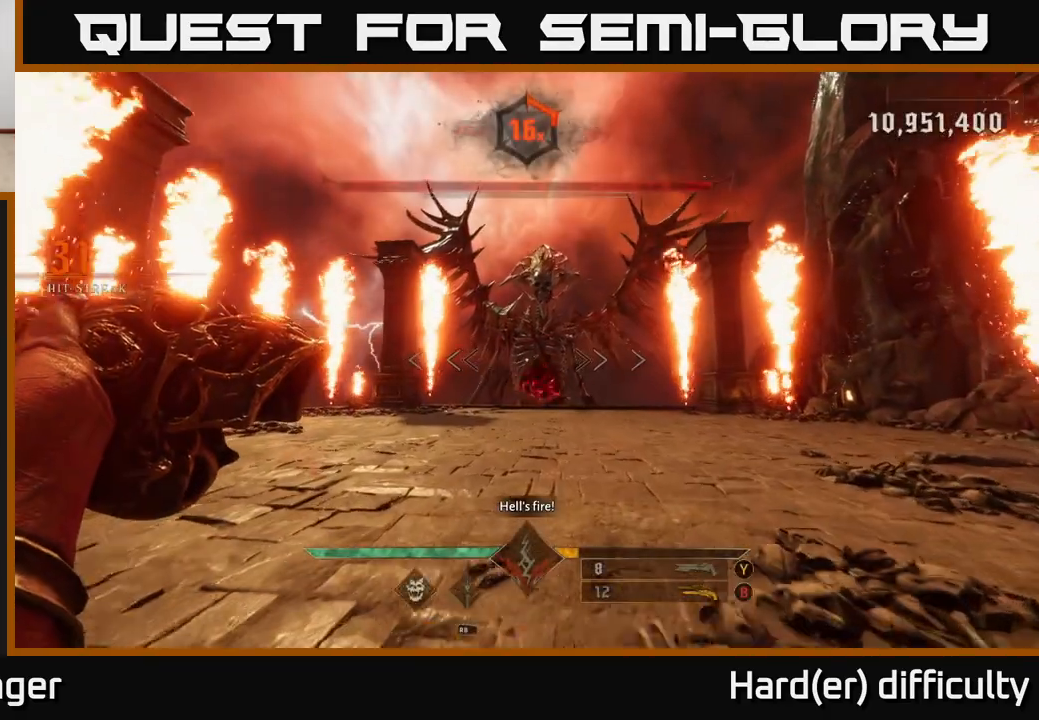
{"buttons": [], "left_stick": "up", "right_stick": "center", "events": [[167, "right_stick", "down"], [217, "R2", "down"], [250, "right_stick", "center"], [283, "R2", "up"]]}
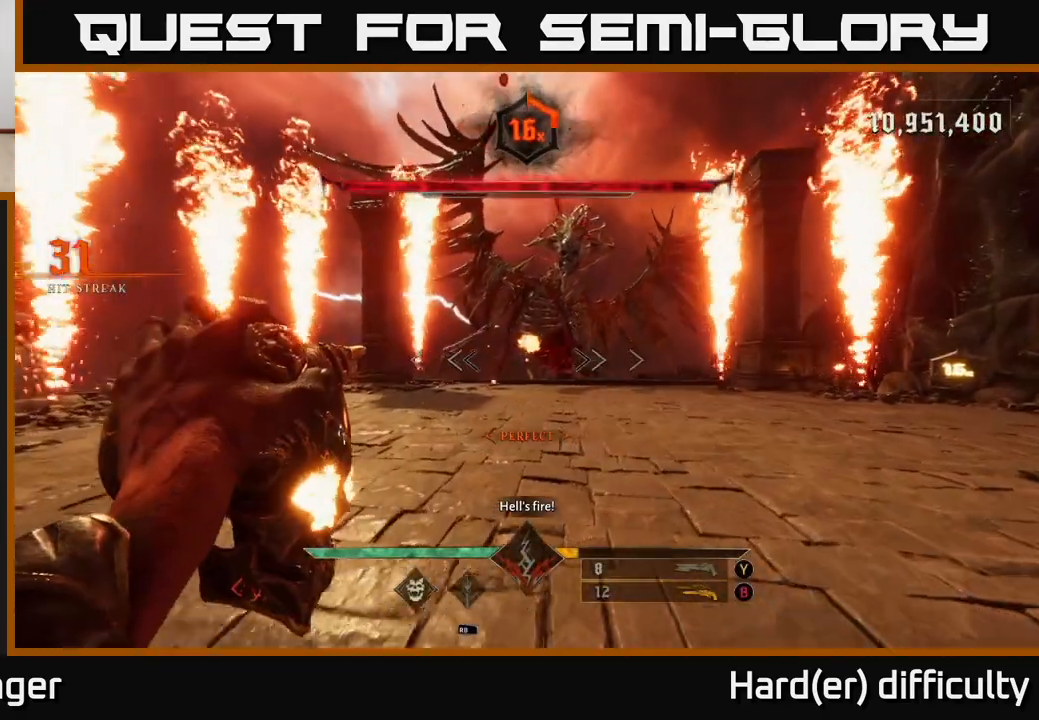
{"buttons": [], "left_stick": "up", "right_stick": "center", "events": [[67, "right_stick", "up-right"], [150, "R2", "down"], [167, "right_stick", "center"], [233, "R2", "up"]]}
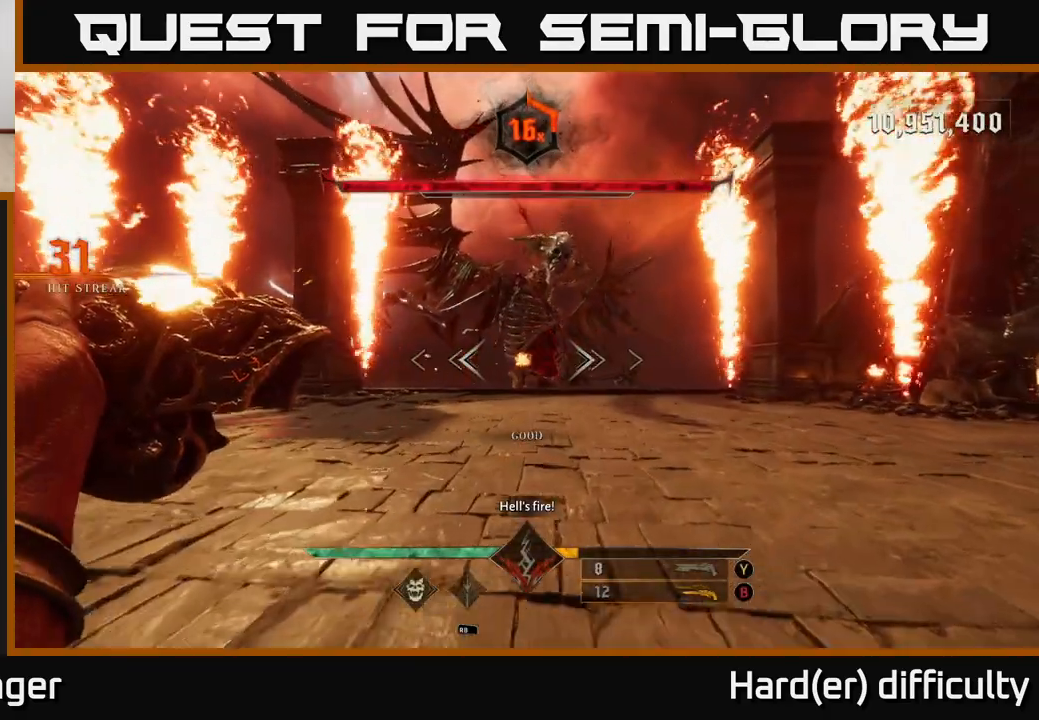
{"buttons": ["B"], "left_stick": "up-right", "right_stick": "center", "events": [[83, "R2", "down"], [183, "R2", "up"], [183, "left_stick", "up-right"], [450, "B", "down"]]}
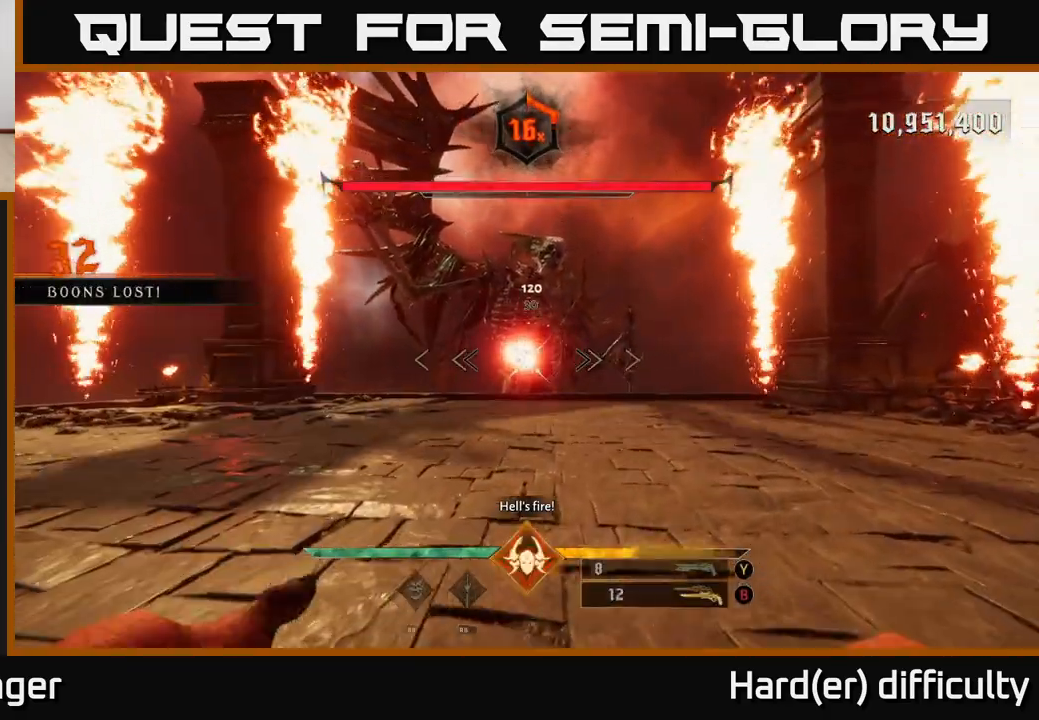
{"buttons": [], "left_stick": "down", "right_stick": "center", "events": [[33, "B", "up"], [133, "left_stick", "down-right"], [283, "left_stick", "center"], [350, "R2", "down"], [417, "left_stick", "down"], [467, "R2", "up"]]}
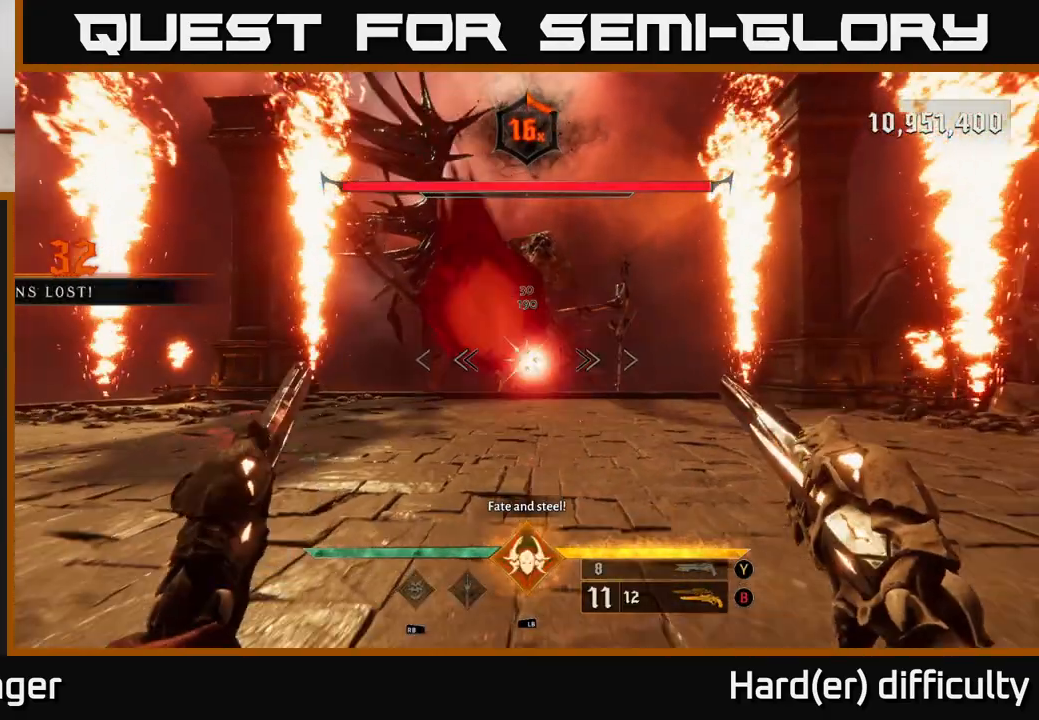
{"buttons": [], "left_stick": "down-left", "right_stick": "center", "events": [[67, "left_stick", "center"], [250, "R2", "down"], [250, "left_stick", "down"], [317, "R2", "up"], [500, "left_stick", "down-left"]]}
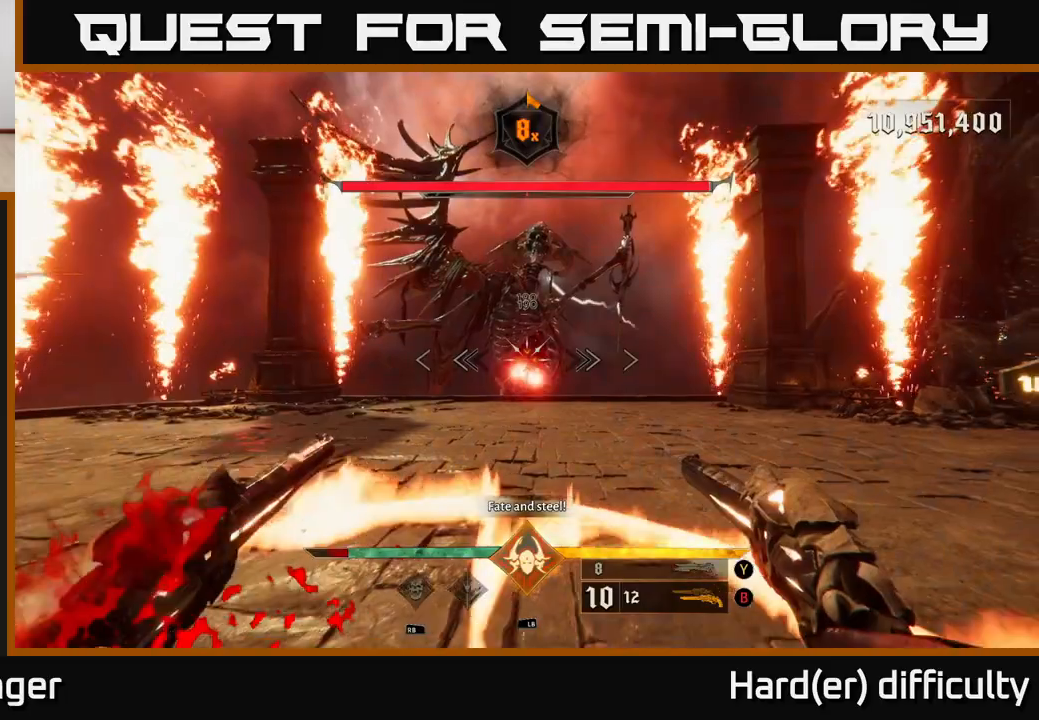
{"buttons": ["R2"], "left_stick": "left", "right_stick": "center", "events": [[67, "L2", "down"], [100, "right_stick", "up-right"], [133, "R2", "down"], [183, "right_stick", "center"], [200, "left_stick", "left"], [233, "L2", "up"], [233, "R2", "up"], [467, "R2", "down"]]}
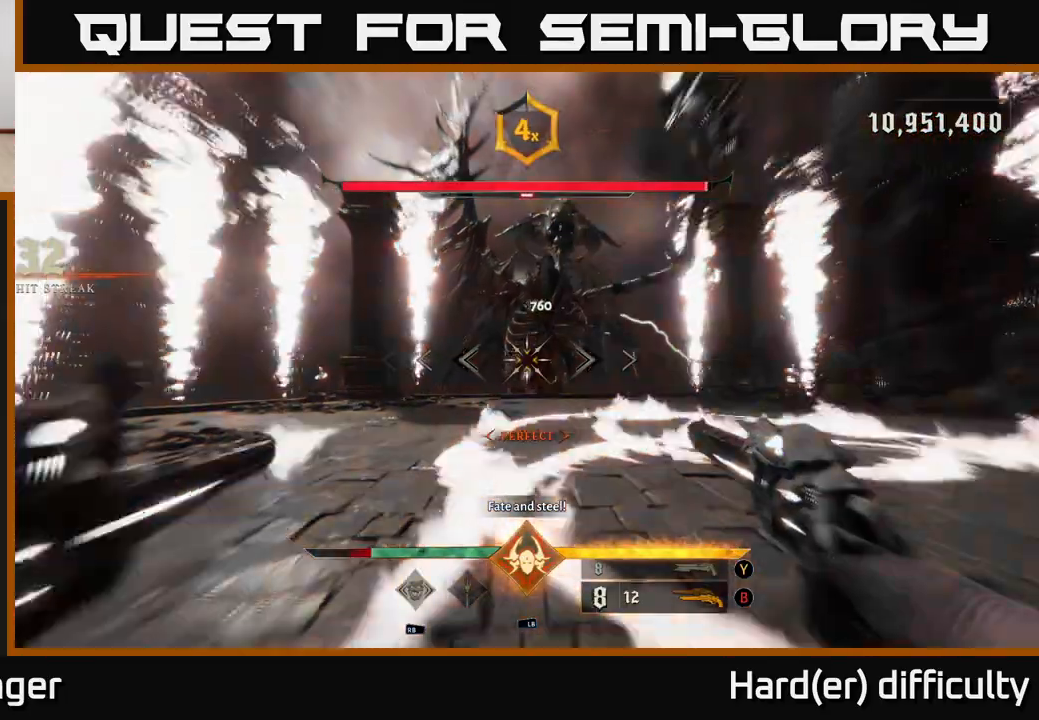
{"buttons": ["L2"], "left_stick": "right", "right_stick": "center", "events": [[17, "A", "down"], [67, "R2", "up"], [117, "A", "up"], [133, "left_stick", "up"], [183, "left_stick", "up-right"], [267, "A", "down"], [300, "left_stick", "right"], [433, "A", "up"], [500, "L2", "down"]]}
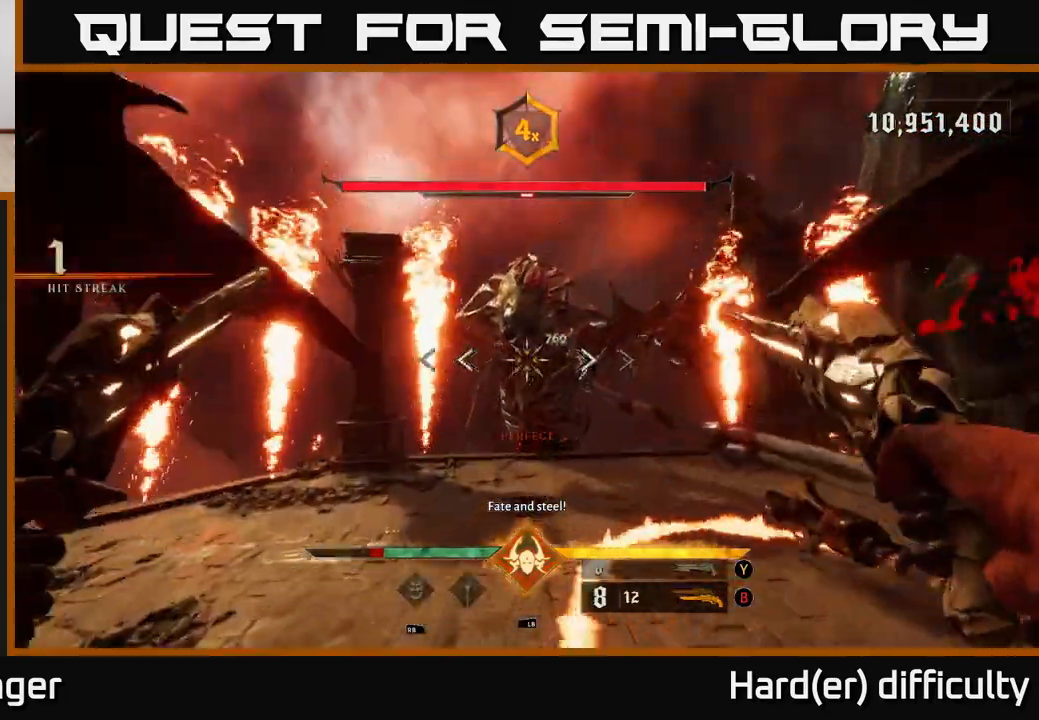
{"buttons": [], "left_stick": "up-left", "right_stick": "center", "events": [[167, "L2", "up"], [283, "right_stick", "down-left"], [400, "left_stick", "up-right"], [450, "right_stick", "center"], [500, "left_stick", "up-left"]]}
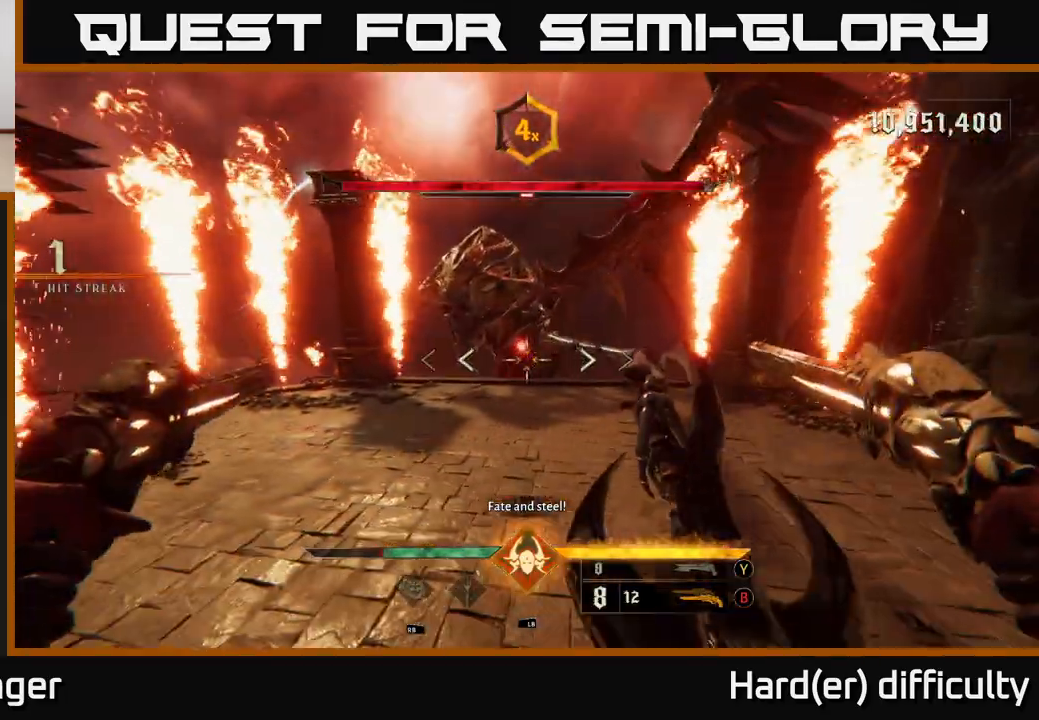
{"buttons": [], "left_stick": "up-left", "right_stick": "center", "events": [[33, "left_stick", "left"], [267, "left_stick", "up"], [317, "right_stick", "up"], [367, "R2", "down"], [367, "left_stick", "up-left"], [400, "right_stick", "center"], [433, "R2", "up"]]}
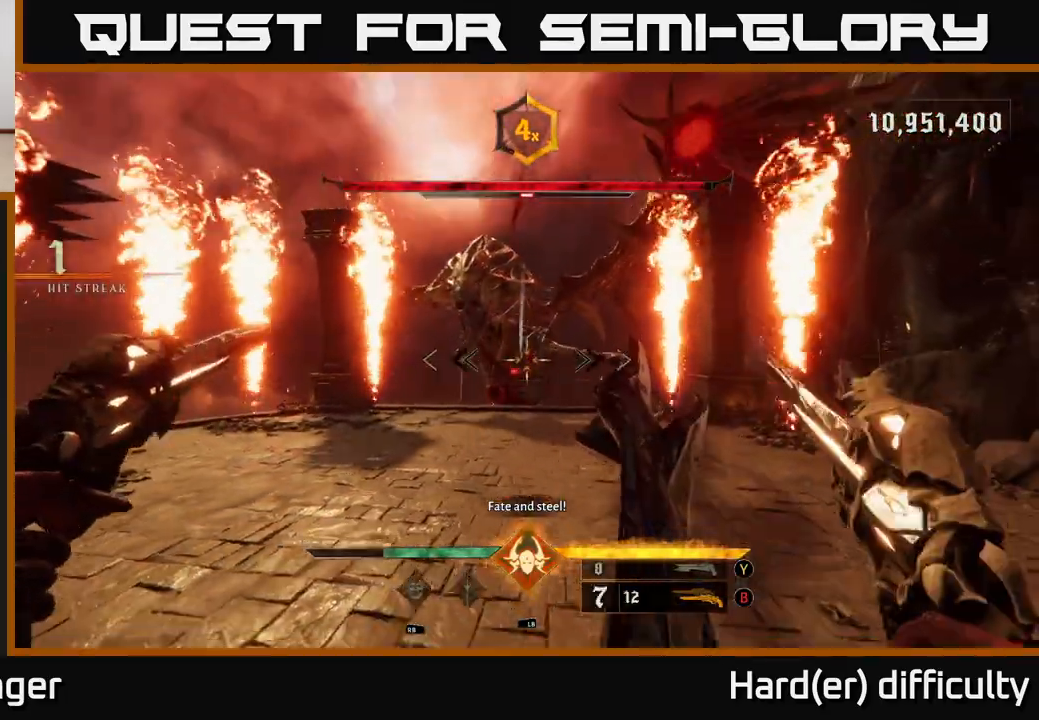
{"buttons": [], "left_stick": "up", "right_stick": "center", "events": [[200, "left_stick", "up"], [217, "R2", "down"], [217, "right_stick", "up-left"], [267, "right_stick", "center"], [283, "R2", "up"]]}
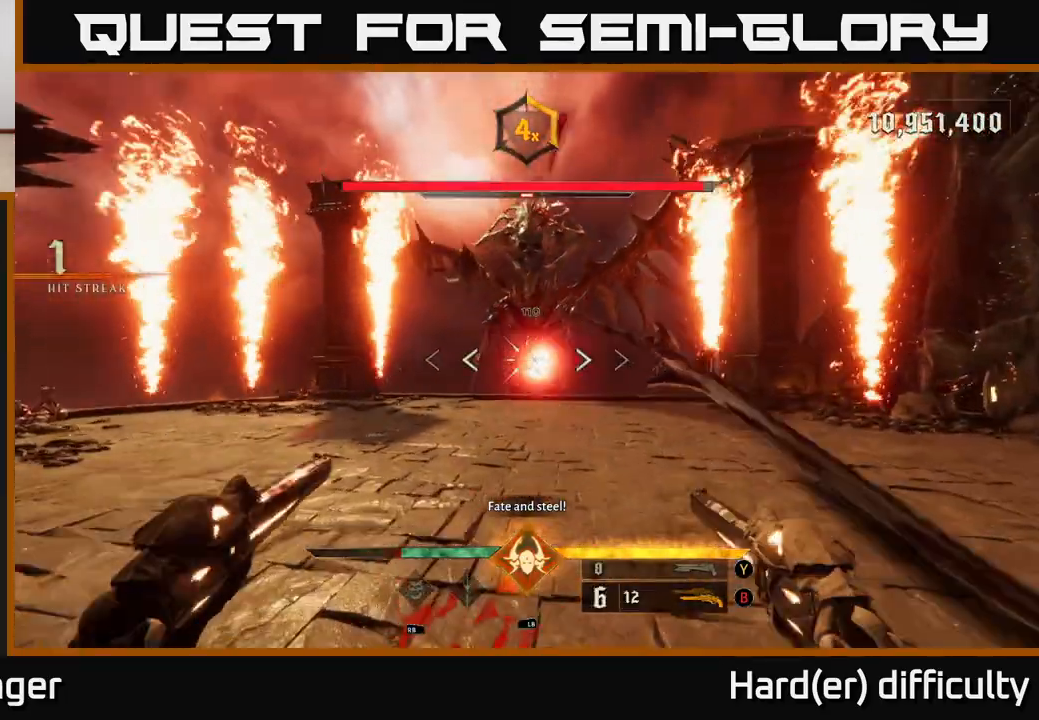
{"buttons": [], "left_stick": "center", "right_stick": "center", "events": [[17, "R2", "down"], [67, "R2", "up"], [83, "left_stick", "up-left"], [283, "right_stick", "up-right"], [317, "R2", "down"], [350, "right_stick", "center"], [383, "R2", "up"], [500, "left_stick", "center"]]}
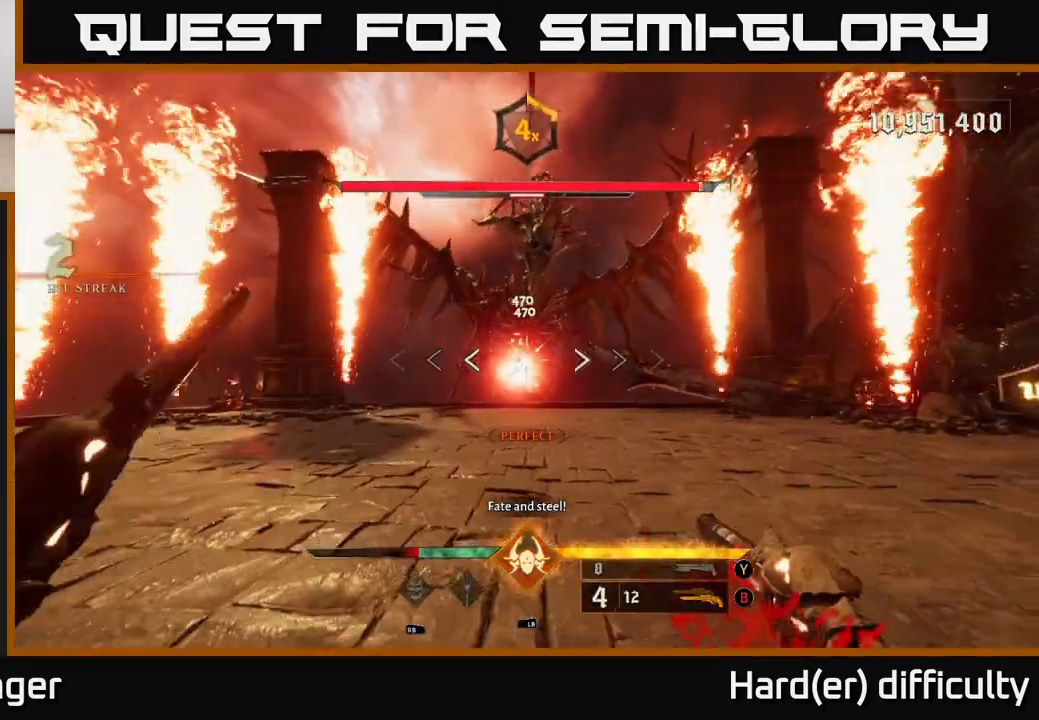
{"buttons": [], "left_stick": "down-left", "right_stick": "center", "events": [[100, "left_stick", "down-left"], [283, "right_stick", "down-right"], [300, "R2", "down"], [350, "right_stick", "center"], [367, "R2", "up"]]}
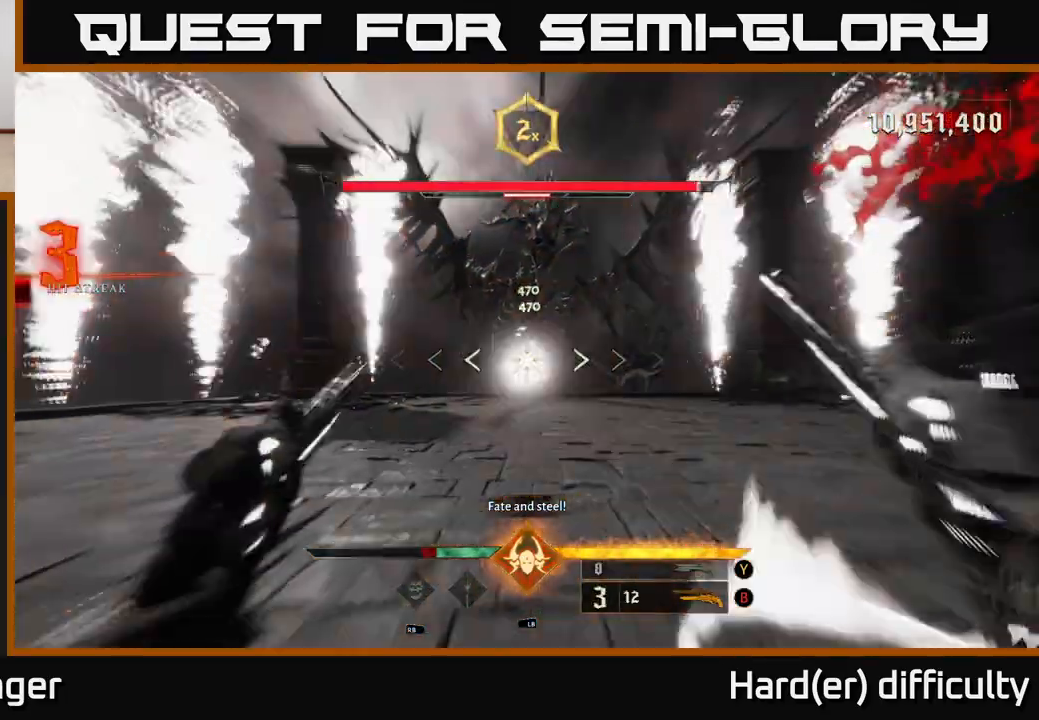
{"buttons": ["L2"], "left_stick": "up-right", "right_stick": "center", "events": [[33, "left_stick", "left"], [217, "R2", "down"], [283, "R2", "up"], [383, "L2", "down"], [417, "A", "down"], [467, "left_stick", "up-right"], [500, "A", "up"]]}
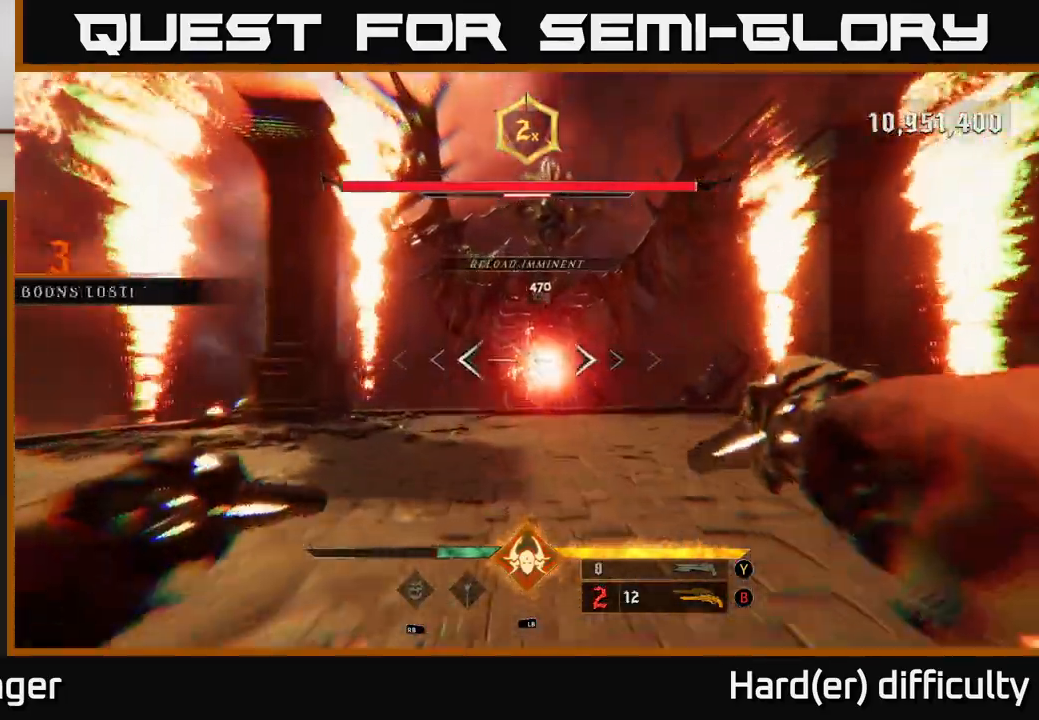
{"buttons": [], "left_stick": "right", "right_stick": "center", "events": [[17, "L2", "up"], [83, "A", "down"], [200, "A", "up"], [233, "left_stick", "right"], [283, "A", "down"], [433, "A", "up"]]}
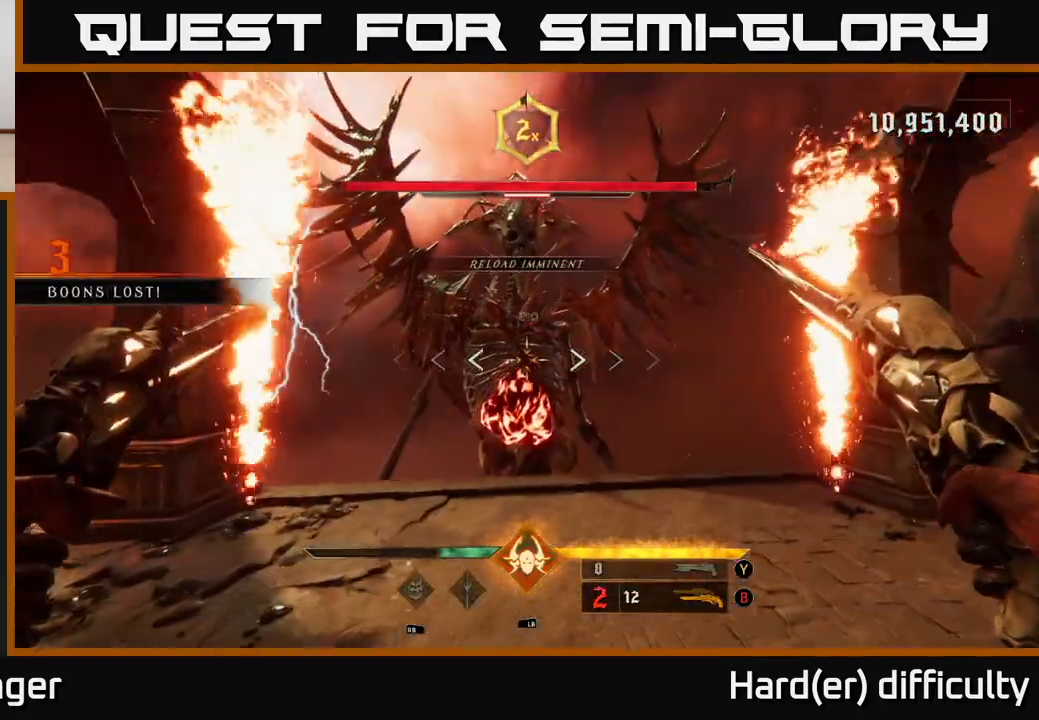
{"buttons": [], "left_stick": "down-right", "right_stick": "down", "events": [[33, "left_stick", "down-right"], [83, "A", "down"], [100, "X", "down"], [117, "L2", "down"], [200, "X", "up"], [217, "A", "up"], [250, "L2", "up"], [383, "right_stick", "down"]]}
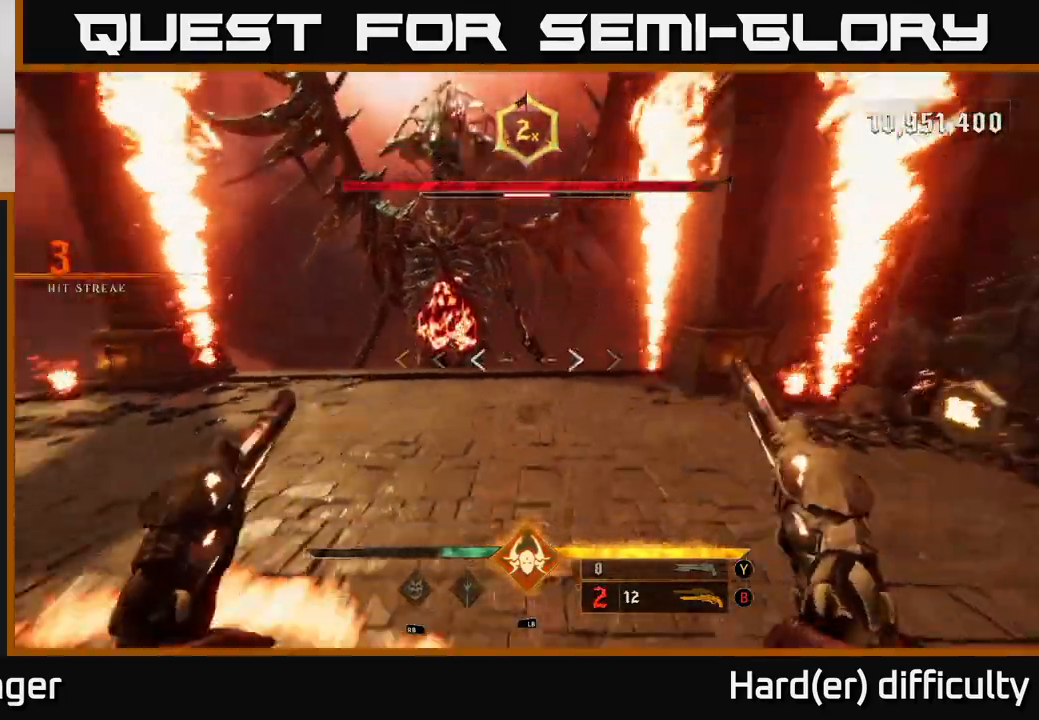
{"buttons": ["A"], "left_stick": "left", "right_stick": "center", "events": [[67, "left_stick", "down-left"], [67, "right_stick", "left"], [117, "L2", "down"], [250, "L2", "up"], [250, "left_stick", "left"], [250, "right_stick", "center"], [283, "A", "down"], [417, "A", "up"], [500, "A", "down"]]}
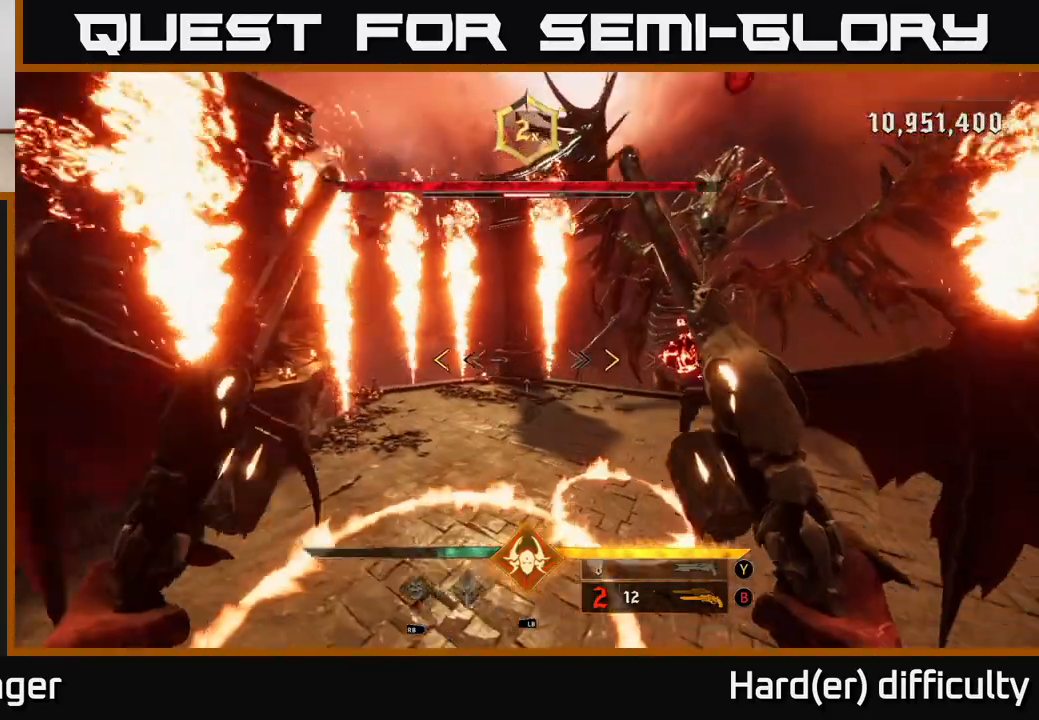
{"buttons": [], "left_stick": "right", "right_stick": "right", "events": [[33, "left_stick", "up-left"], [117, "A", "up"], [233, "left_stick", "down-left"], [267, "X", "down"], [350, "X", "up"], [350, "left_stick", "down-right"], [483, "left_stick", "right"], [500, "right_stick", "right"]]}
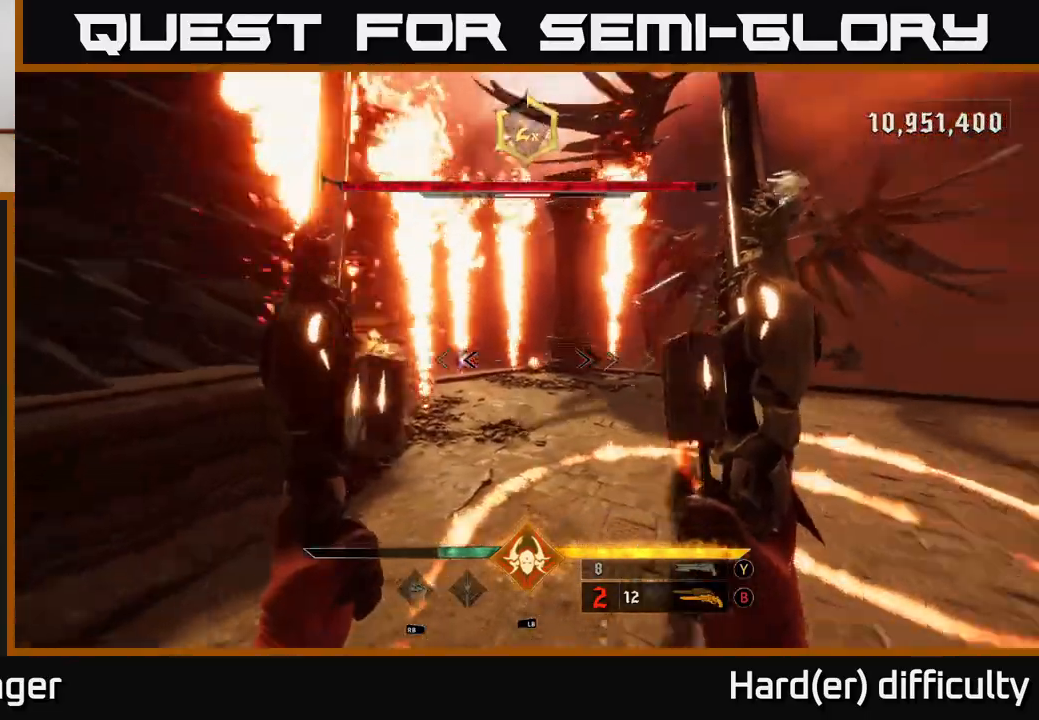
{"buttons": ["A", "L2"], "left_stick": "down-right", "right_stick": "center", "events": [[167, "left_stick", "up-right"], [250, "right_stick", "center"], [317, "left_stick", "center"], [433, "A", "down"], [433, "left_stick", "down-right"], [483, "L2", "down"]]}
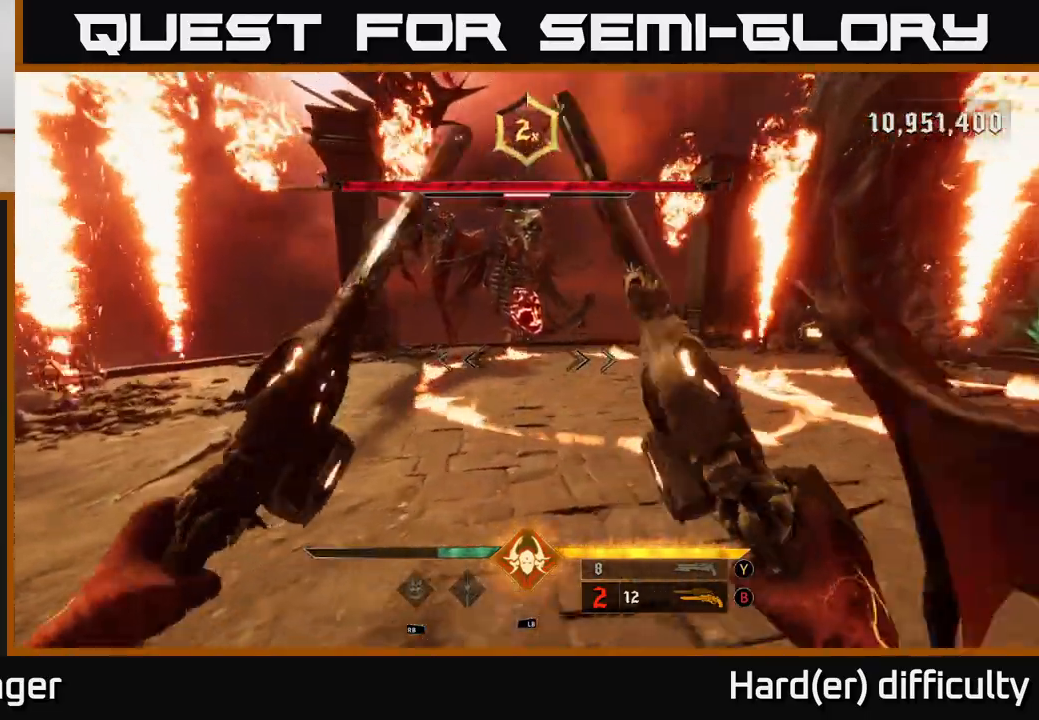
{"buttons": [], "left_stick": "up-left", "right_stick": "center", "events": [[50, "left_stick", "right"], [100, "A", "up"], [117, "L2", "up"], [200, "left_stick", "up-right"], [233, "A", "down"], [383, "A", "up"], [500, "left_stick", "up-left"]]}
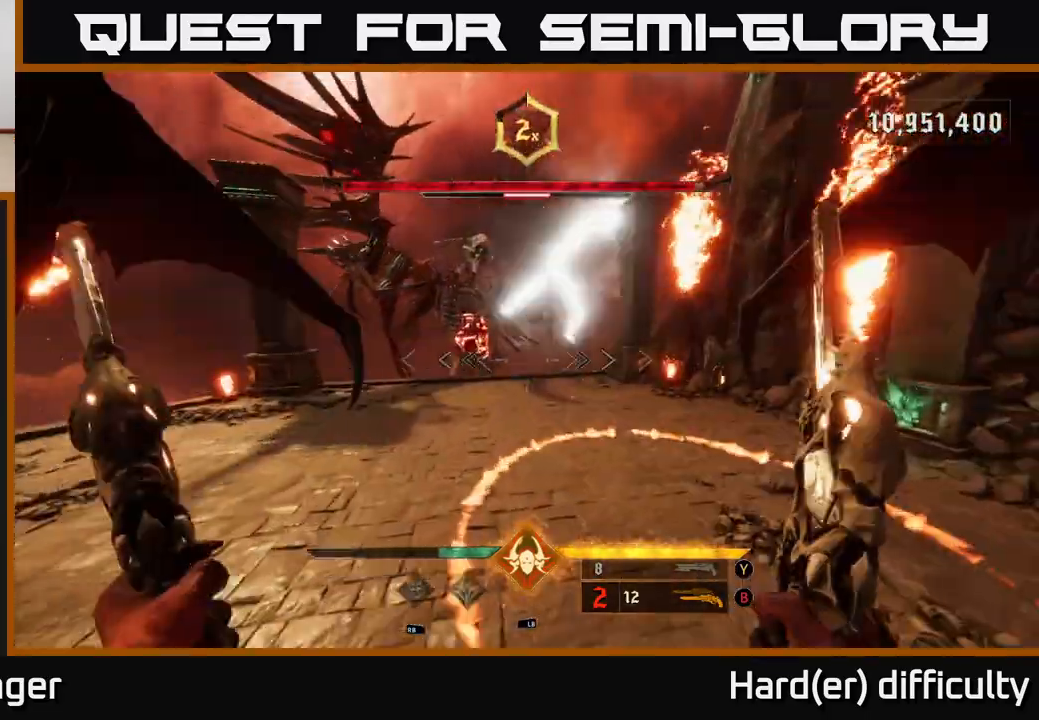
{"buttons": [], "left_stick": "down-left", "right_stick": "up", "events": [[450, "left_stick", "down-left"], [450, "right_stick", "up"]]}
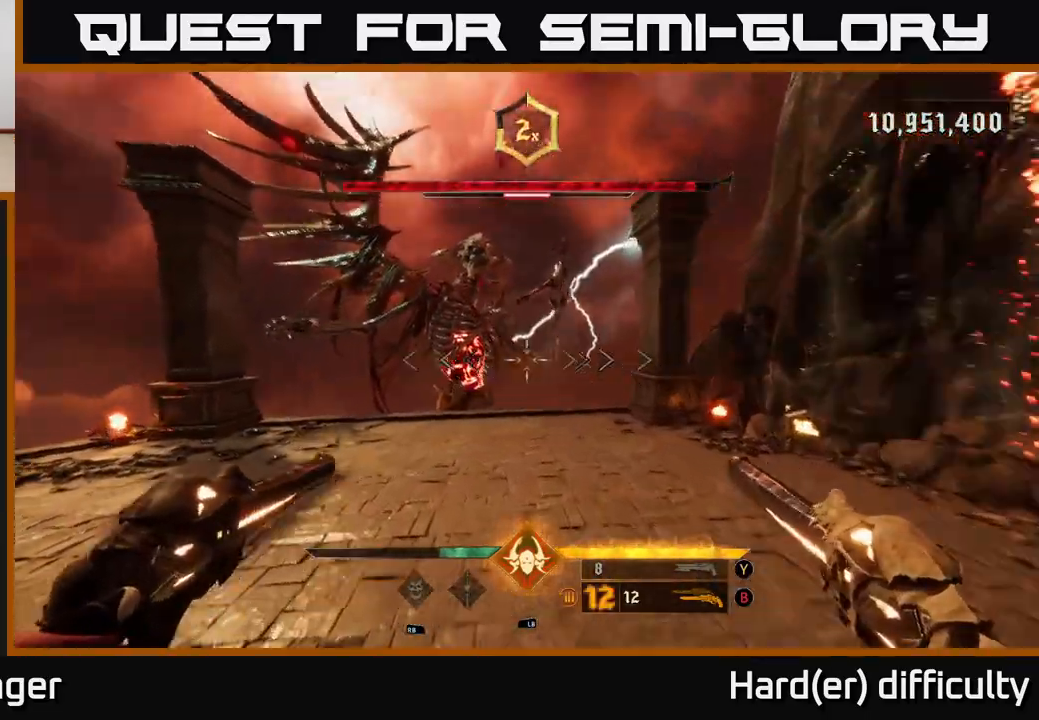
{"buttons": [], "left_stick": "center", "right_stick": "center", "events": [[83, "left_stick", "left"], [117, "right_stick", "center"], [300, "R2", "down"], [383, "R2", "up"], [500, "left_stick", "center"]]}
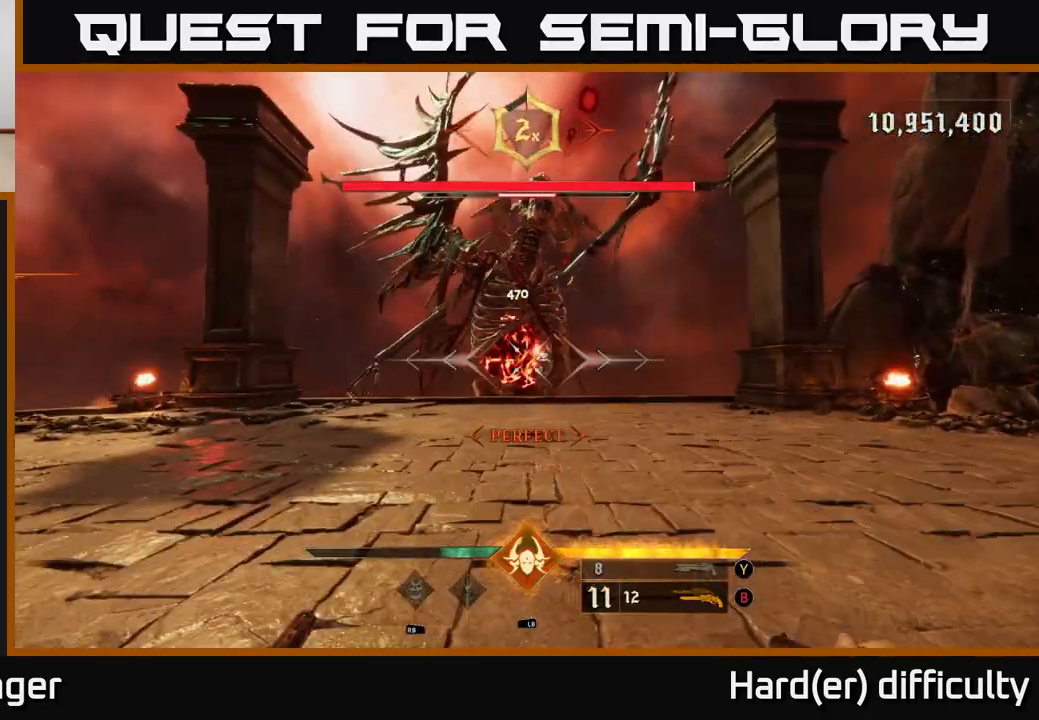
{"buttons": [], "left_stick": "down-left", "right_stick": "center", "events": [[33, "left_stick", "up"], [267, "R2", "down"], [333, "R2", "up"], [350, "left_stick", "down-left"]]}
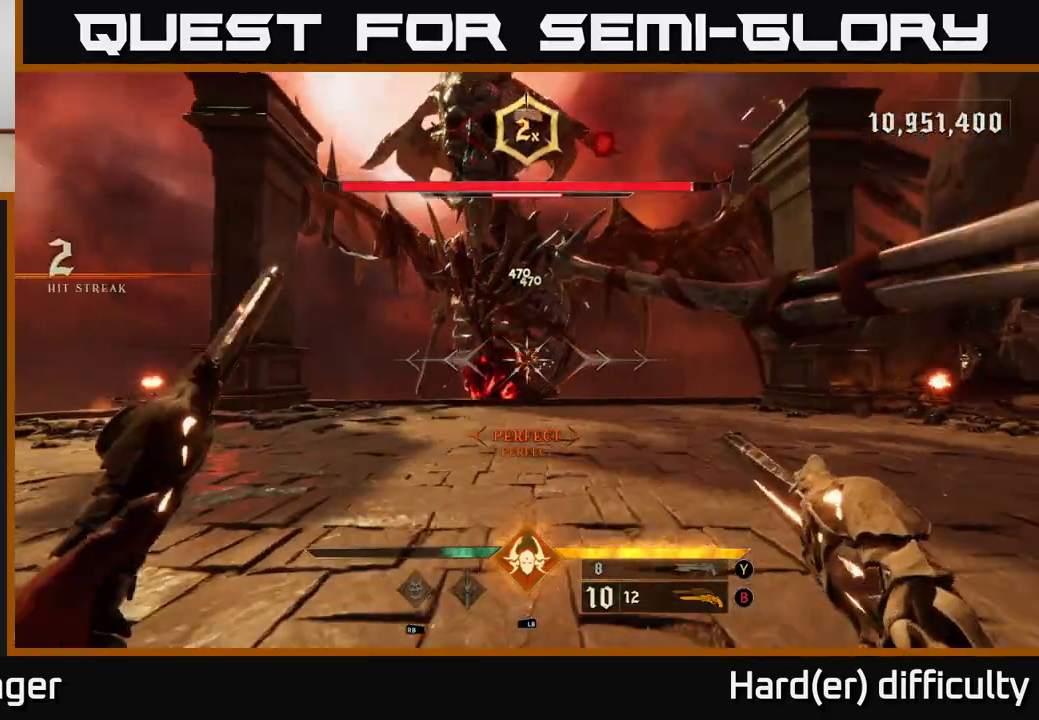
{"buttons": [], "left_stick": "down-left", "right_stick": "center", "events": [[50, "L2", "down"], [150, "R2", "down"], [183, "right_stick", "down-right"], [200, "L2", "up"], [233, "R2", "up"], [317, "right_stick", "center"]]}
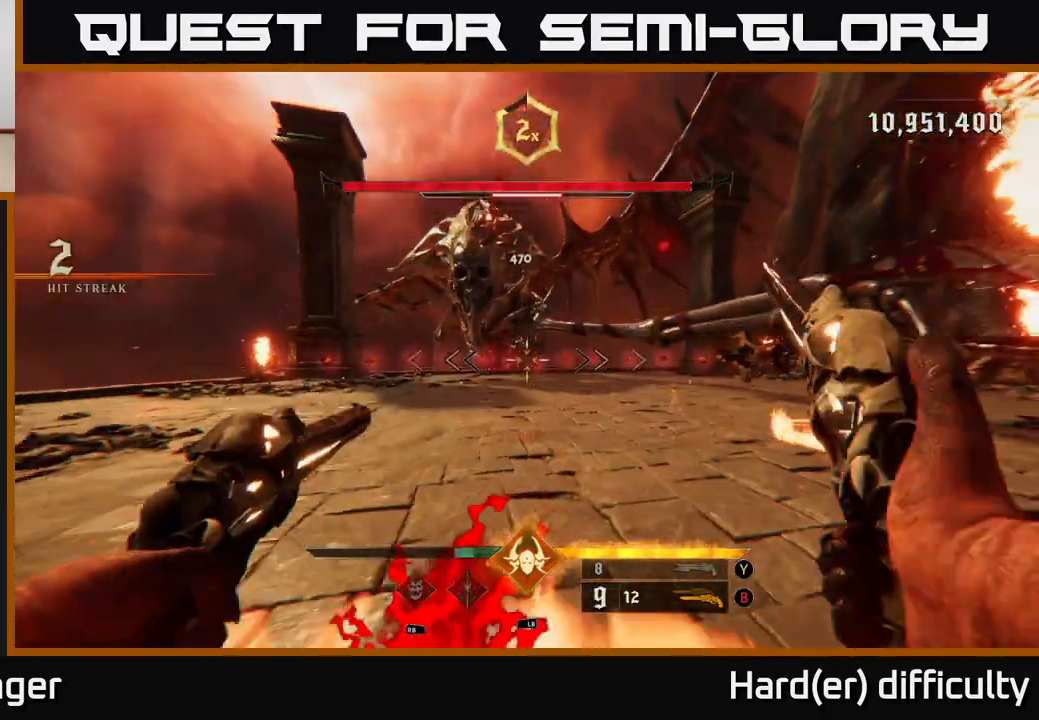
{"buttons": [], "left_stick": "right", "right_stick": "center", "events": [[183, "R2", "down"], [250, "L2", "down"], [283, "A", "down"], [283, "R2", "up"], [383, "L2", "up"], [417, "A", "up"], [417, "left_stick", "down-right"], [467, "left_stick", "right"]]}
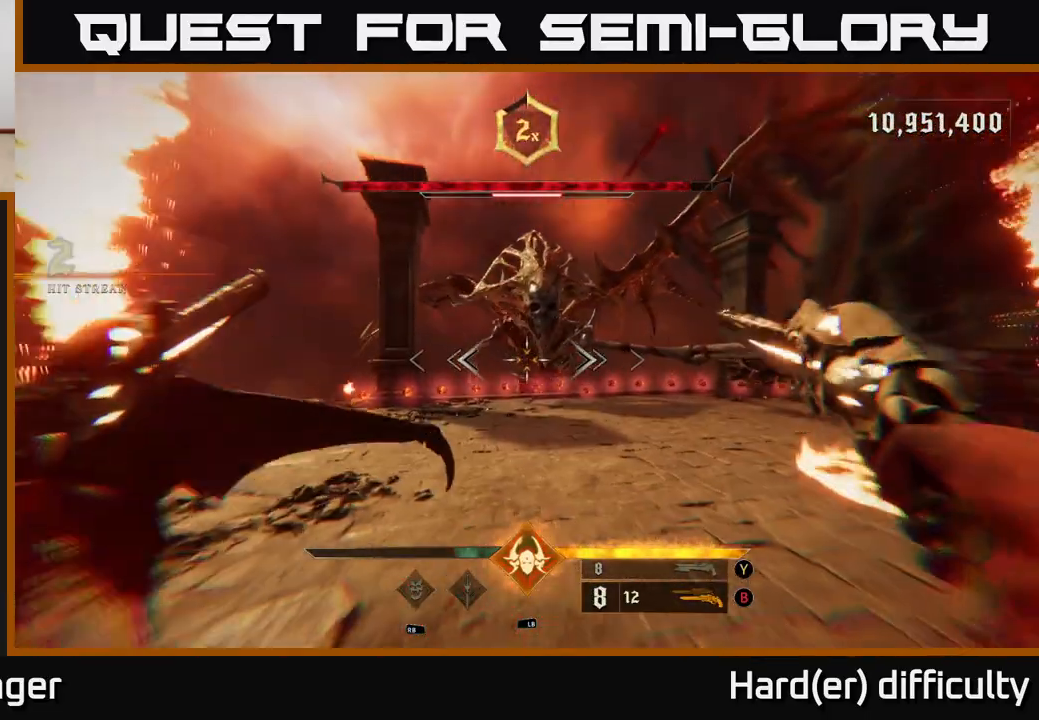
{"buttons": [], "left_stick": "up-right", "right_stick": "down-right", "events": [[150, "A", "down"], [350, "A", "up"], [367, "left_stick", "up-right"], [483, "right_stick", "down-right"]]}